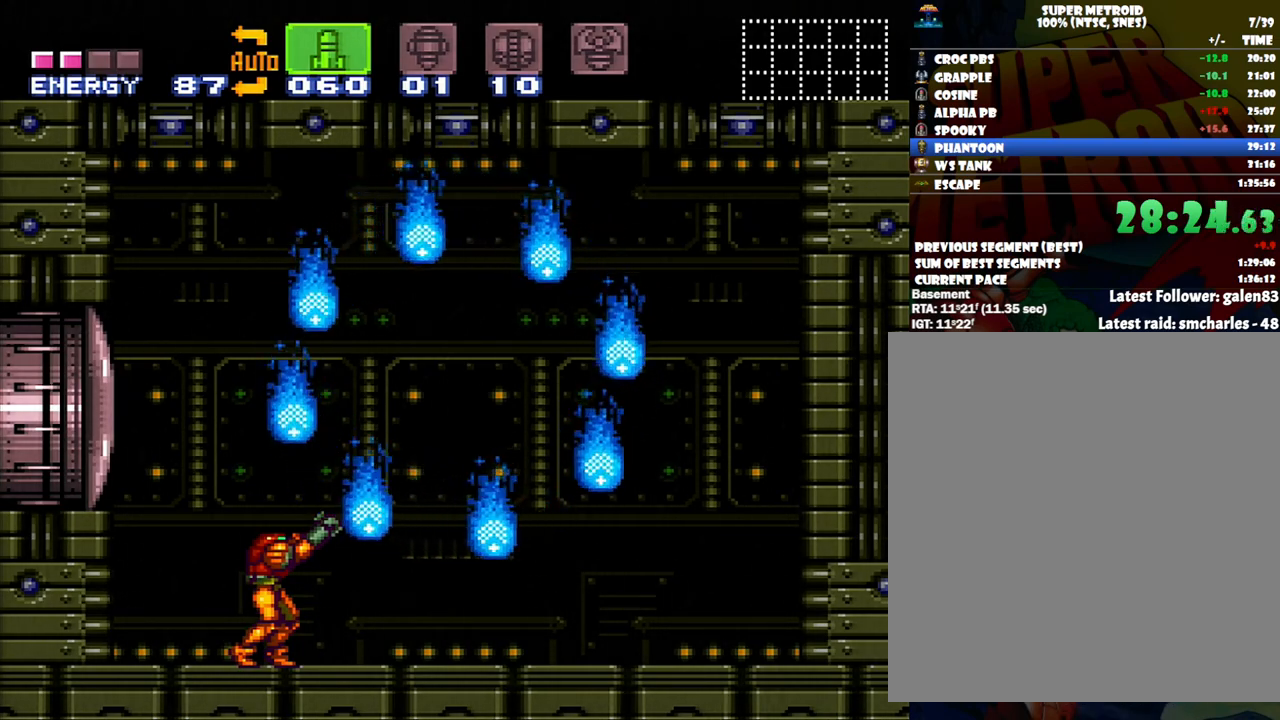
Gameplay with a controller (Nintendo layout); each line is a JSON object with the inputs held at the frame after it (dt_ms = milliseconds from this image to that frame). "events" lists button and stick changes between this image and that frame as [ms after this image, input, new state], when the widget could be followed in between. Not read: L3 R3.
{"dt_ms": 500, "buttons": ["R1"], "events": []}
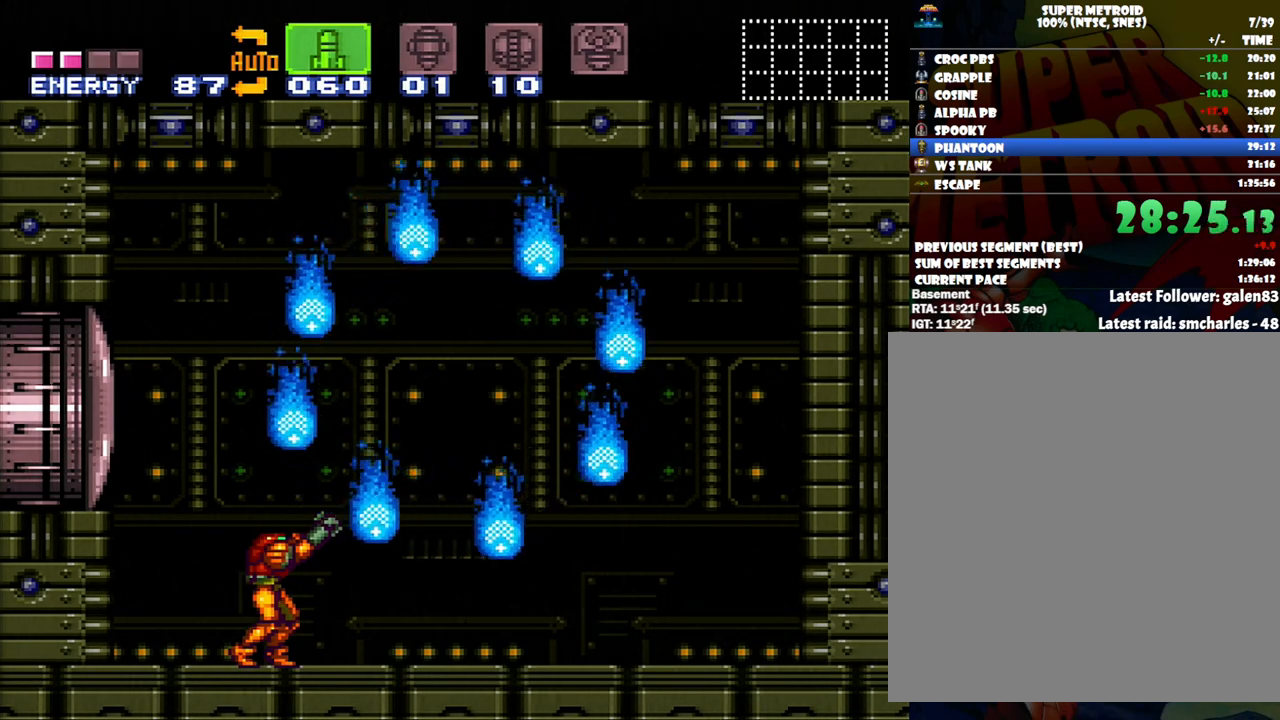
{"dt_ms": 500, "buttons": ["R1"], "events": []}
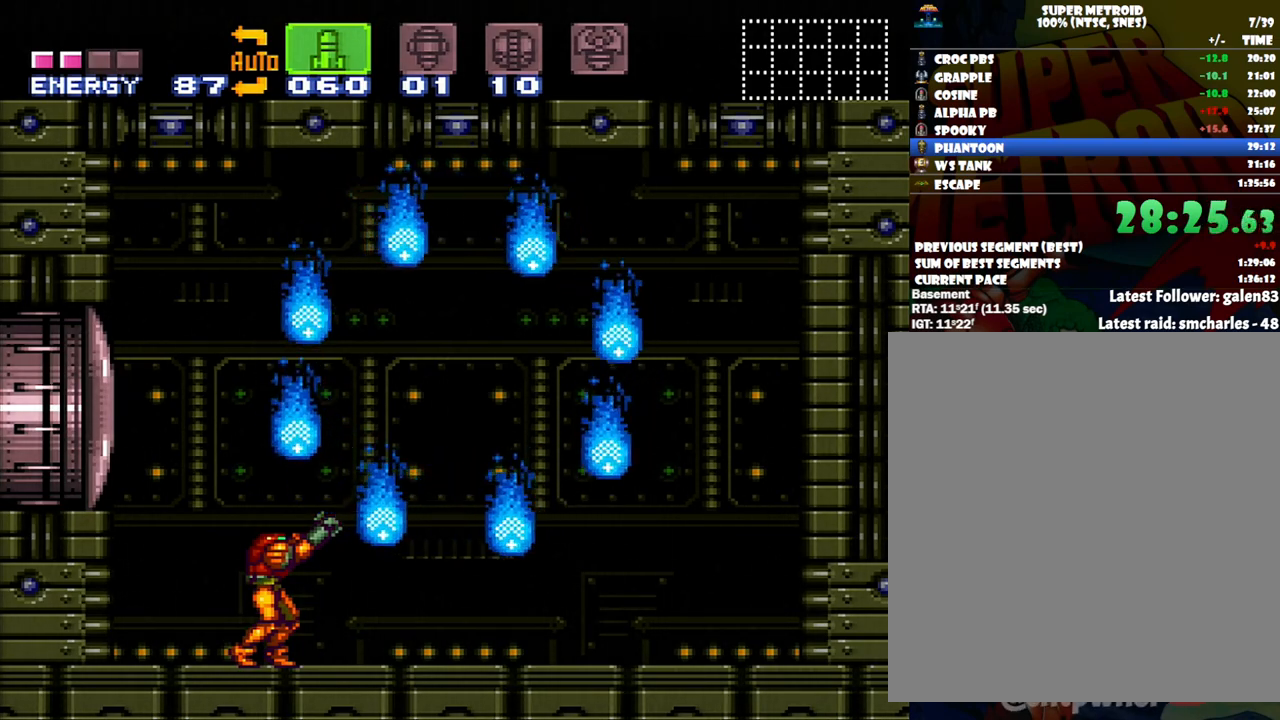
{"dt_ms": 500, "buttons": ["R1"], "events": []}
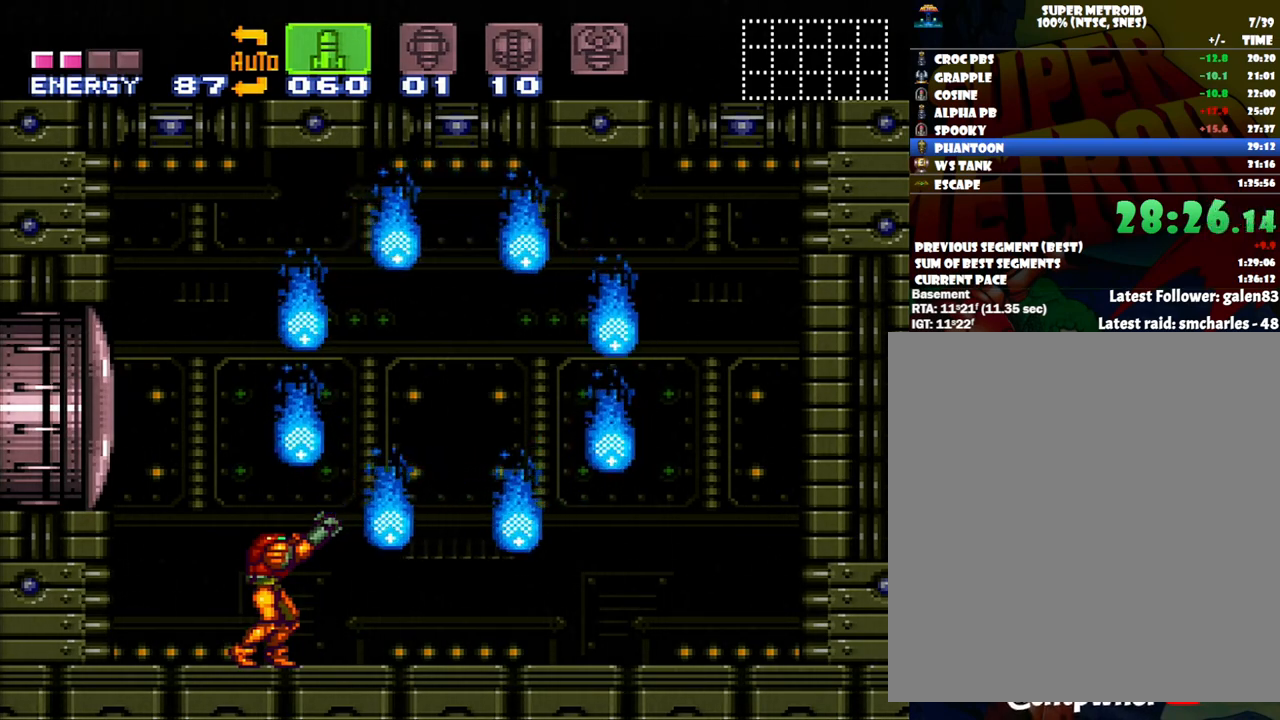
{"dt_ms": 500, "buttons": ["R1"], "events": []}
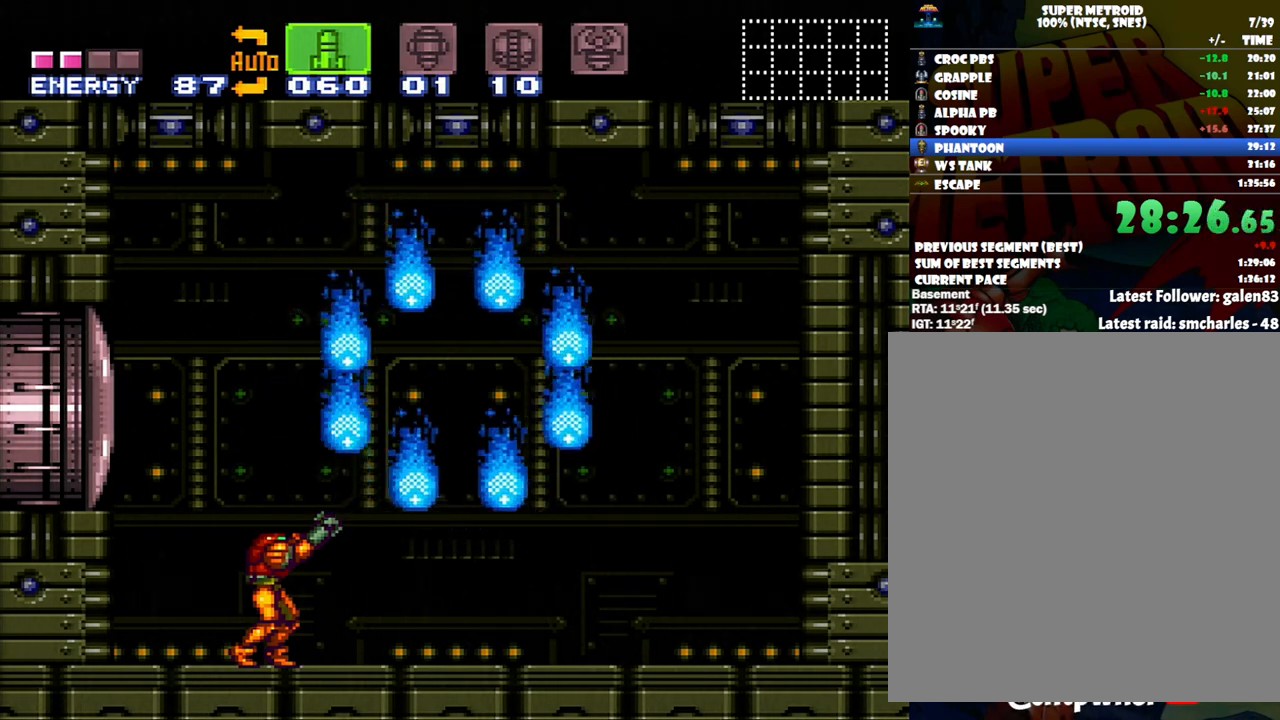
{"dt_ms": 500, "buttons": ["R1"], "events": []}
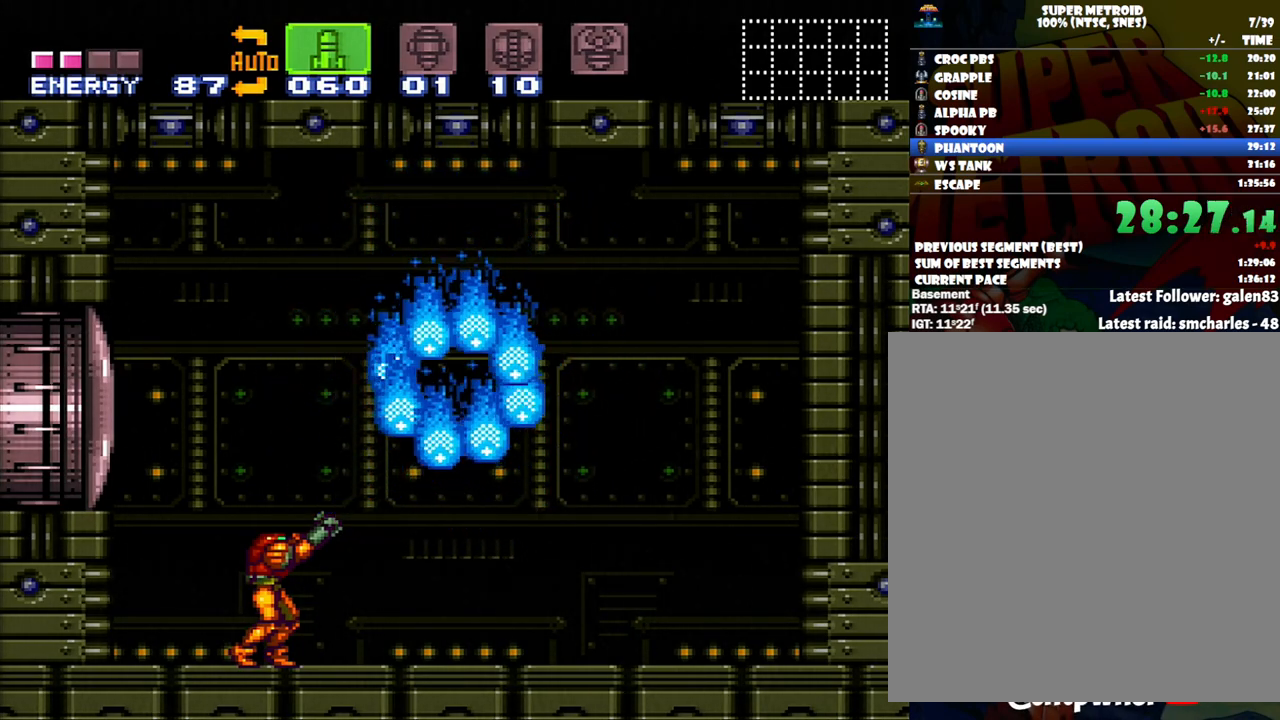
{"dt_ms": 500, "buttons": ["R1"], "events": []}
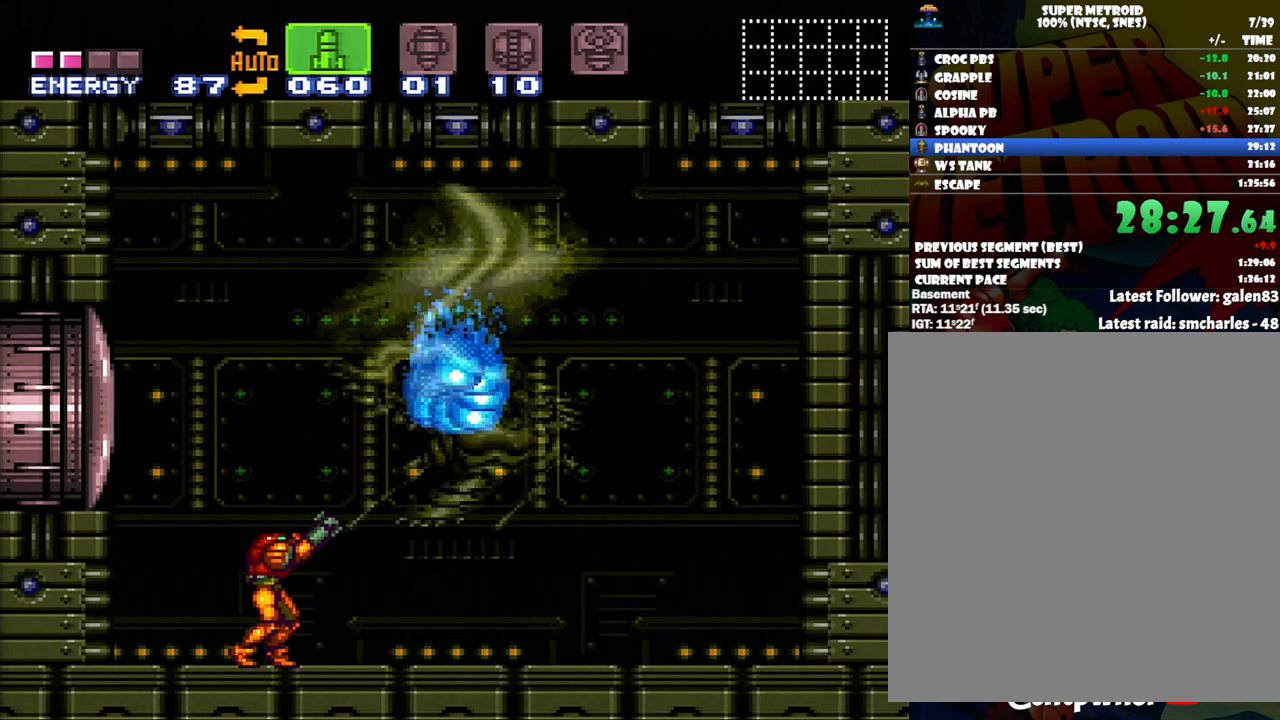
{"dt_ms": 500, "buttons": ["R1"], "events": []}
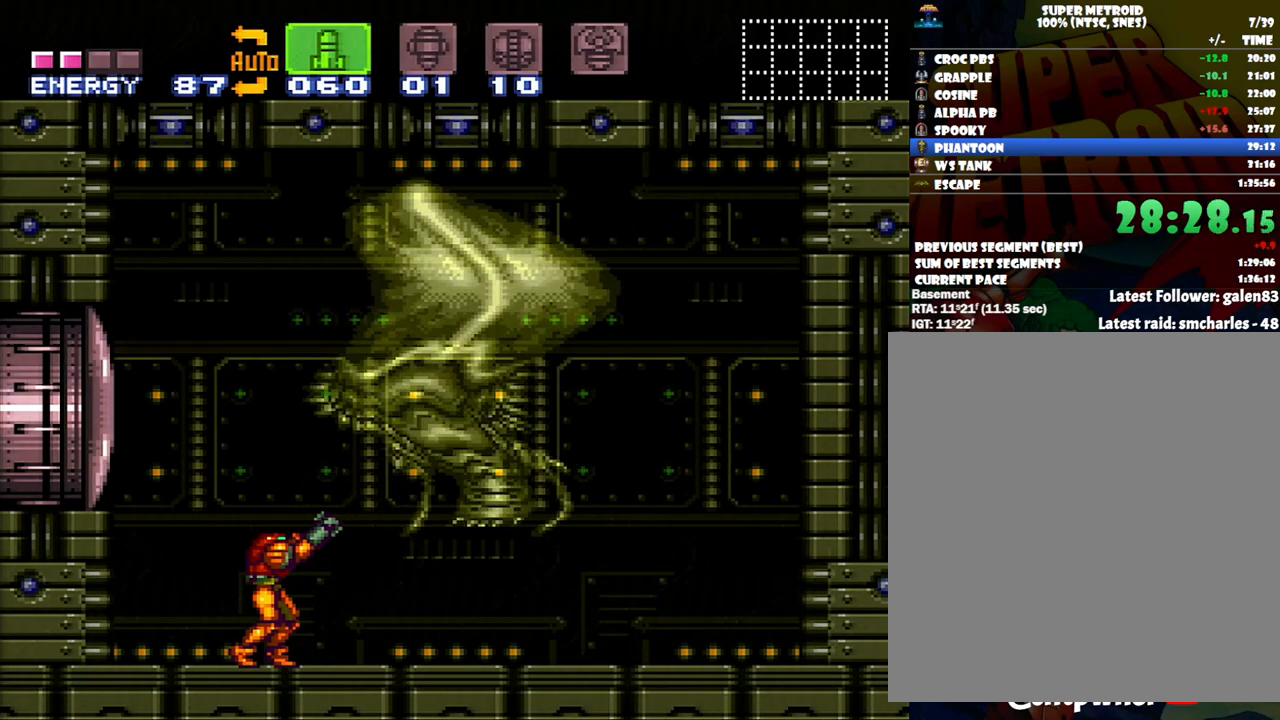
{"dt_ms": 500, "buttons": ["R1"], "events": []}
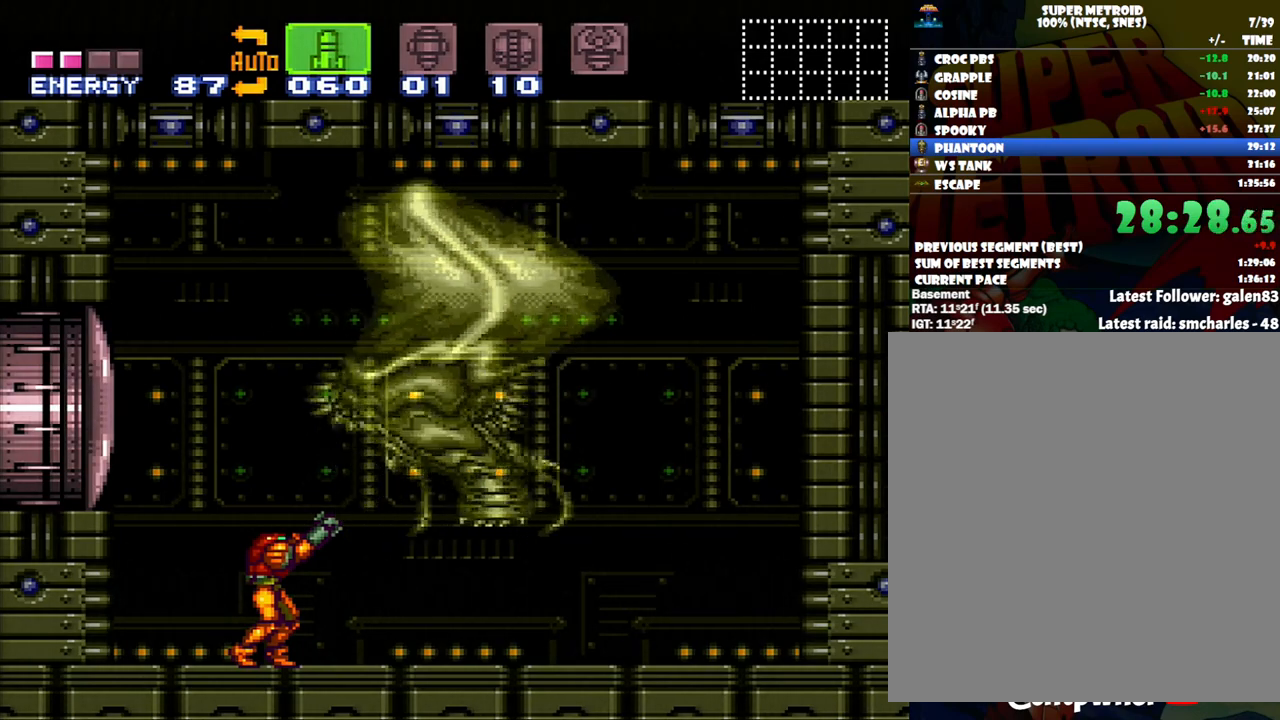
{"dt_ms": 500, "buttons": ["R1"], "events": []}
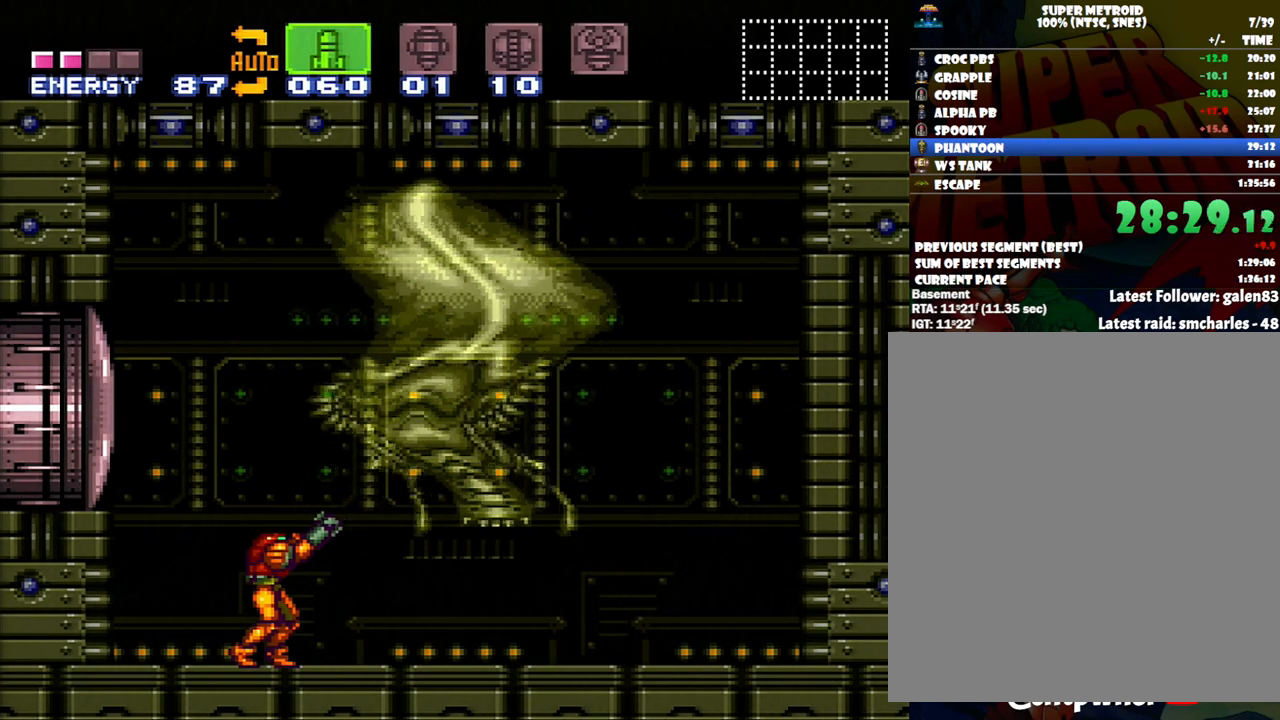
{"dt_ms": 500, "buttons": [], "events": [[483, "R1", "up"]]}
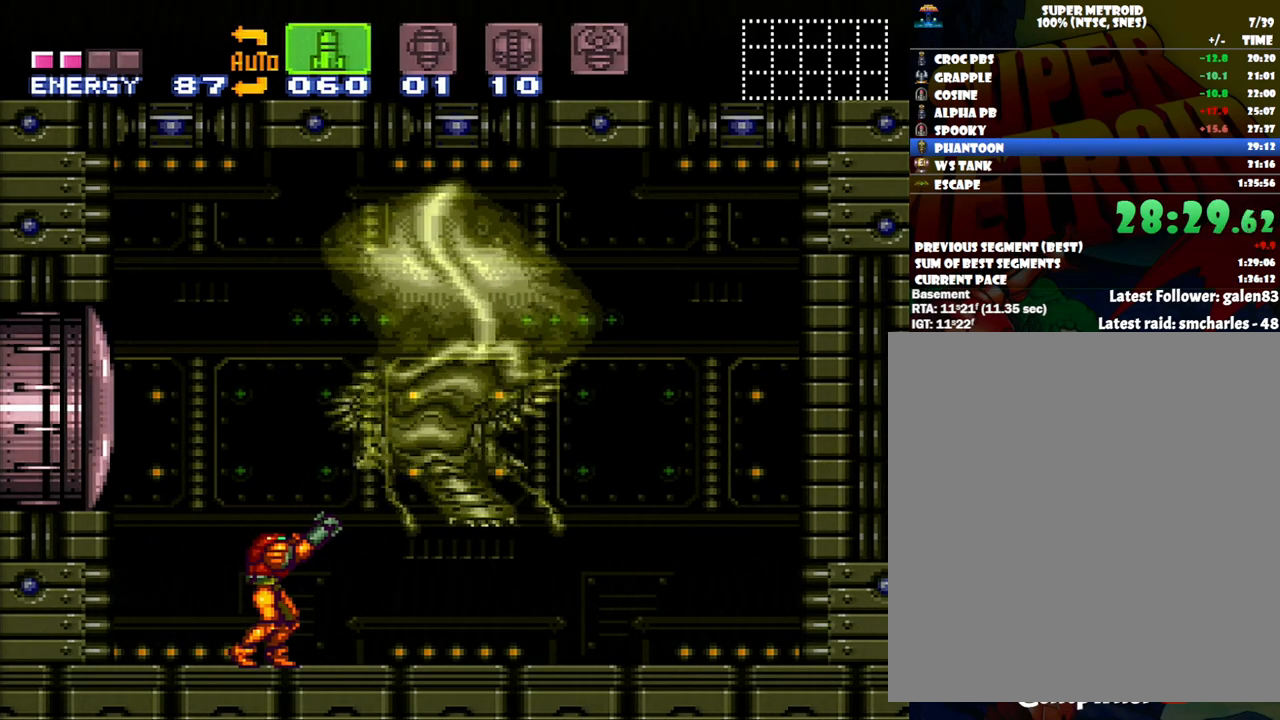
{"dt_ms": 500, "buttons": ["R1"], "events": [[133, "R1", "down"]]}
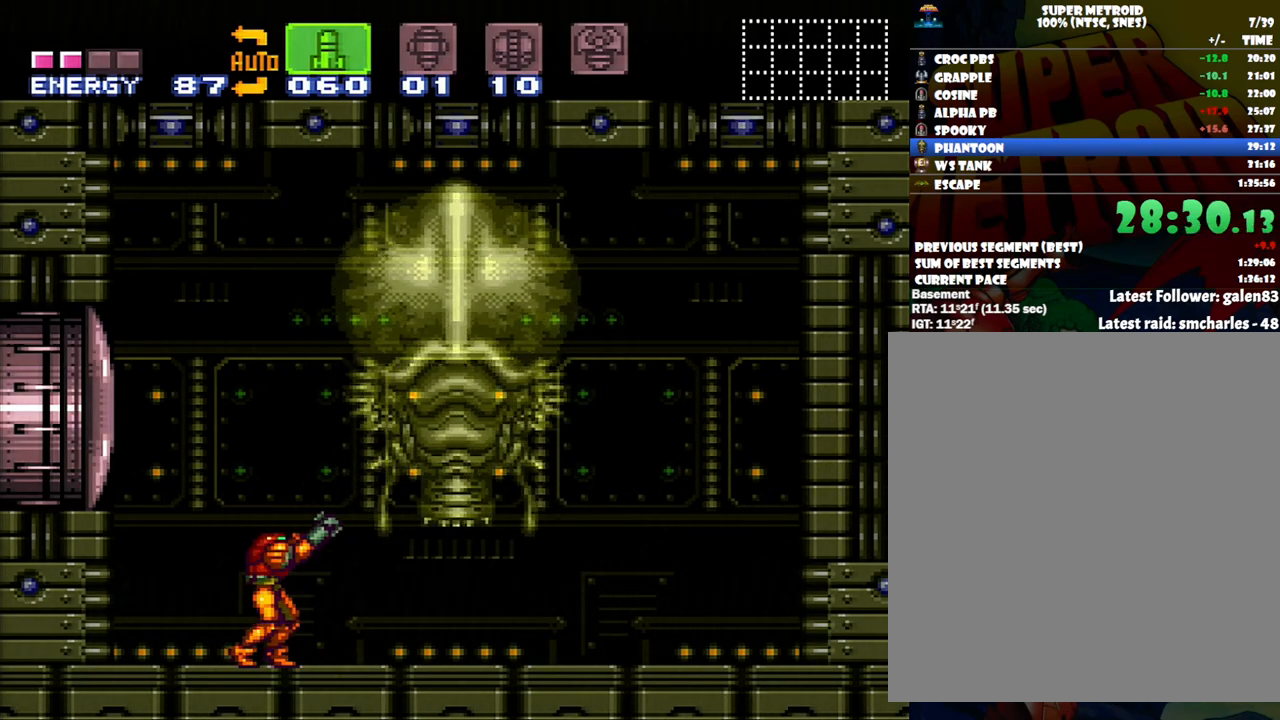
{"dt_ms": 500, "buttons": ["R1"], "events": []}
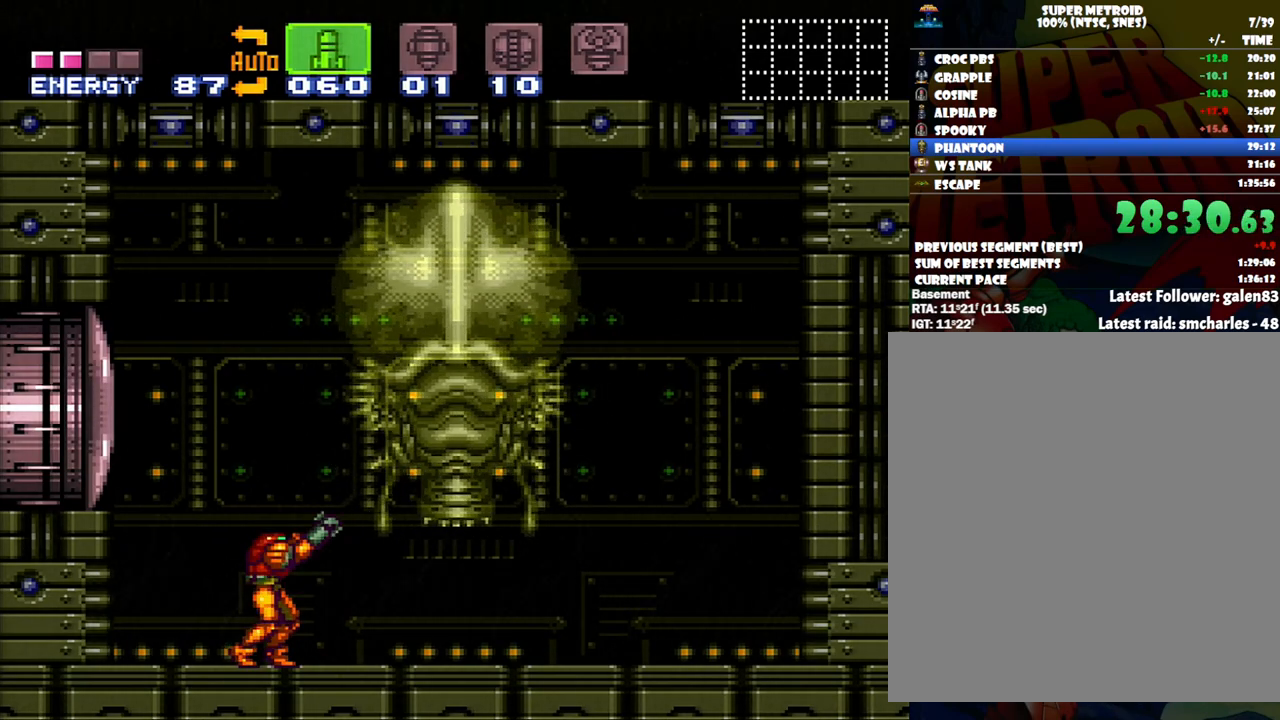
{"dt_ms": 500, "buttons": ["R1"], "events": []}
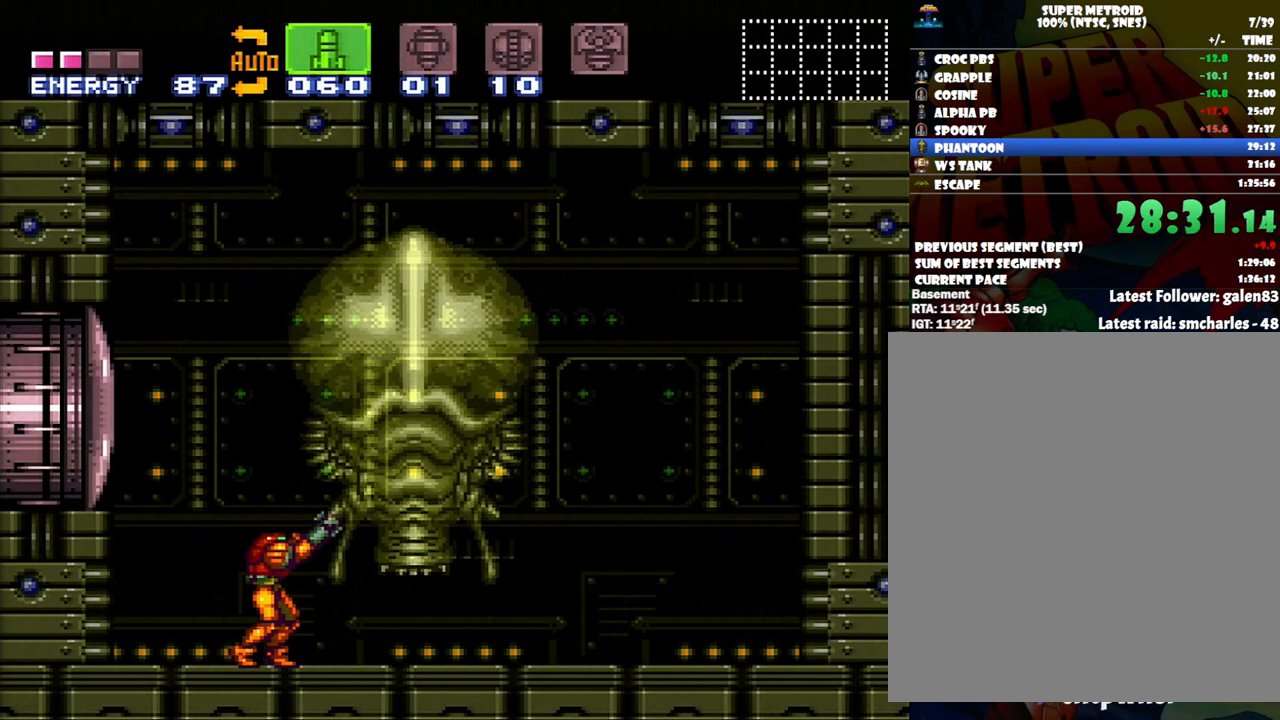
{"dt_ms": 500, "buttons": ["R1"], "events": []}
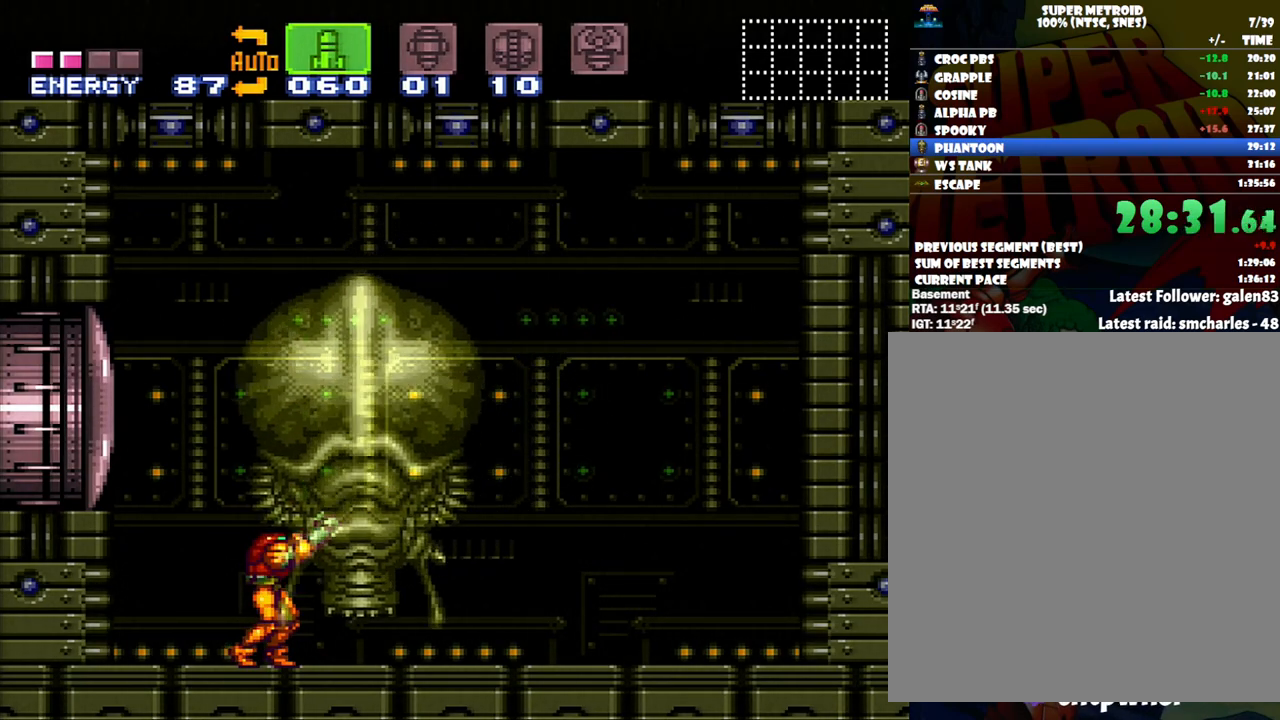
{"dt_ms": 500, "buttons": [], "events": [[17, "Y", "down"], [83, "Y", "up"], [450, "R1", "up"]]}
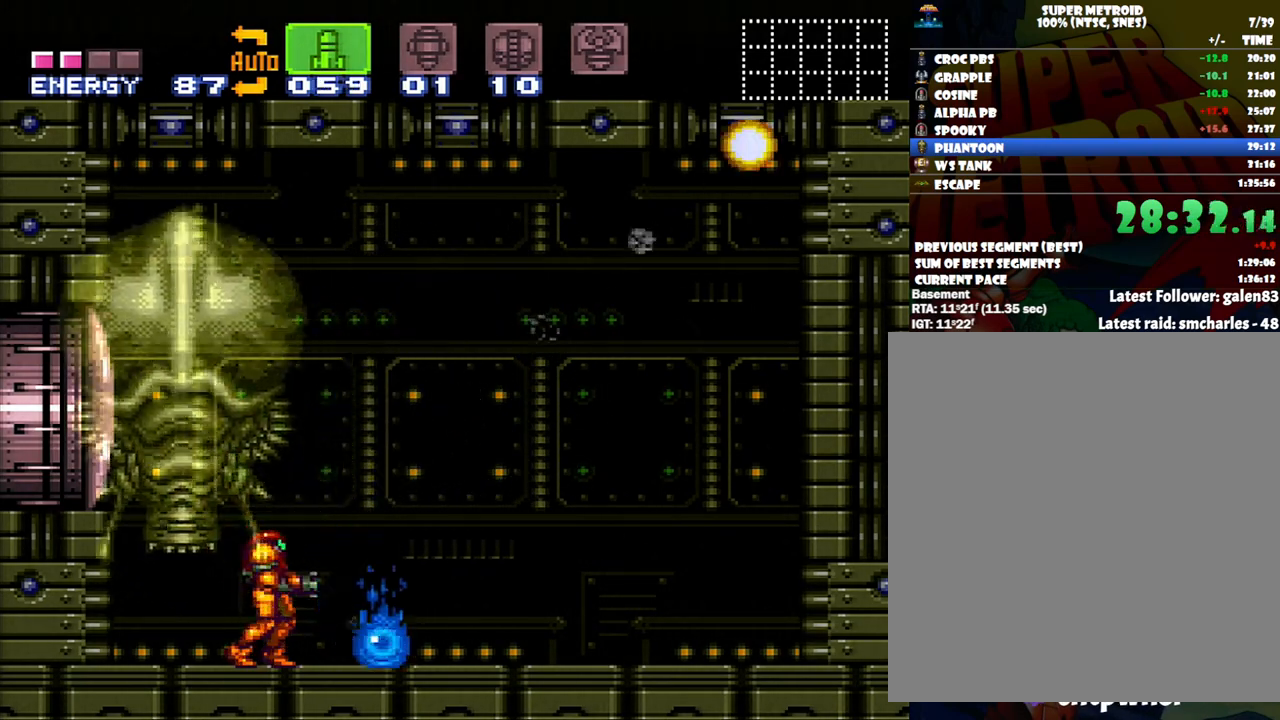
{"dt_ms": 1000, "buttons": ["B"], "events": [[67, "SELECT", "down"], [117, "Y", "down"], [167, "SELECT", "up"], [167, "Y", "up"], [267, "Y", "down"], [367, "Y", "up"], [550, "A", "down"], [917, "A", "up"], [967, "B", "down"]]}
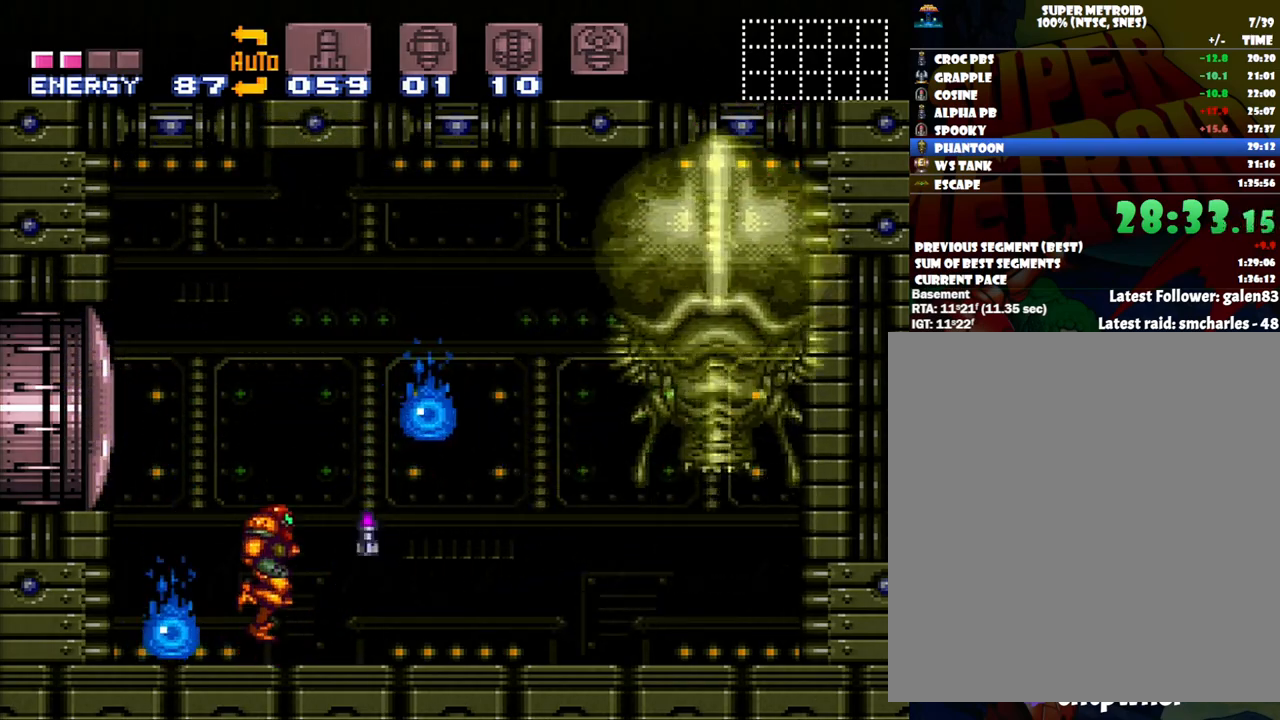
{"dt_ms": 500, "buttons": ["A", "DPAD_RIGHT"], "events": [[50, "DPAD_RIGHT", "down"], [150, "B", "up"], [167, "Y", "down"], [233, "Y", "up"], [333, "A", "down"], [333, "DPAD_RIGHT", "up"], [450, "DPAD_RIGHT", "down"]]}
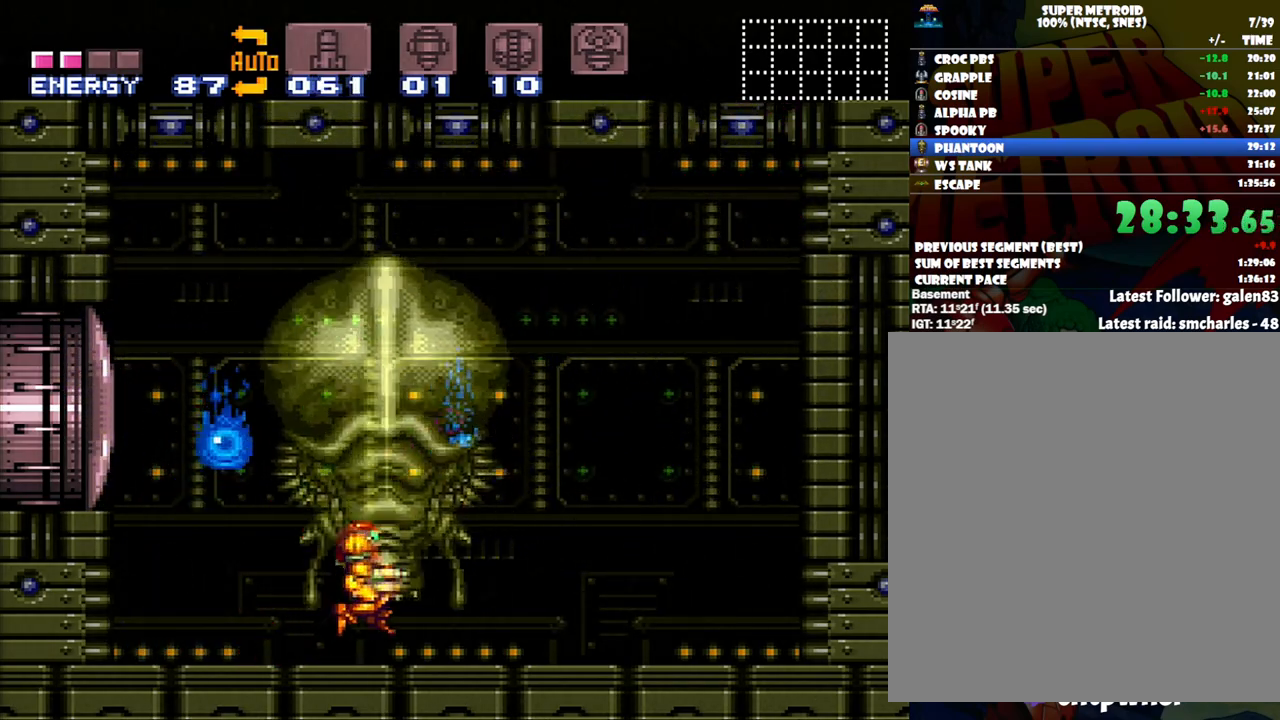
{"dt_ms": 500, "buttons": ["Y"], "events": [[117, "DPAD_RIGHT", "up"], [200, "A", "up"], [267, "DPAD_RIGHT", "down"], [300, "Y", "down"], [333, "DPAD_RIGHT", "up"], [400, "Y", "up"], [483, "Y", "down"]]}
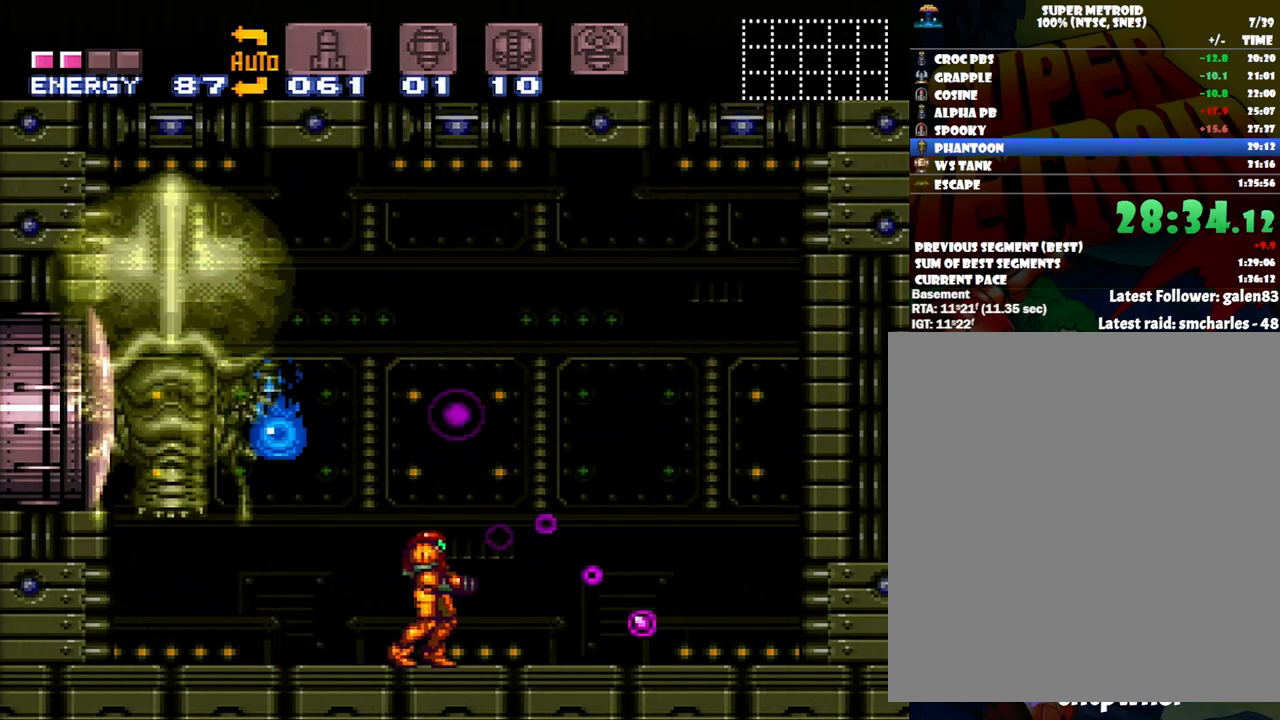
{"dt_ms": 500, "buttons": ["DPAD_RIGHT"], "events": [[50, "Y", "up"], [117, "Y", "down"], [233, "Y", "up"], [267, "Y", "down"], [400, "DPAD_RIGHT", "down"], [400, "Y", "up"]]}
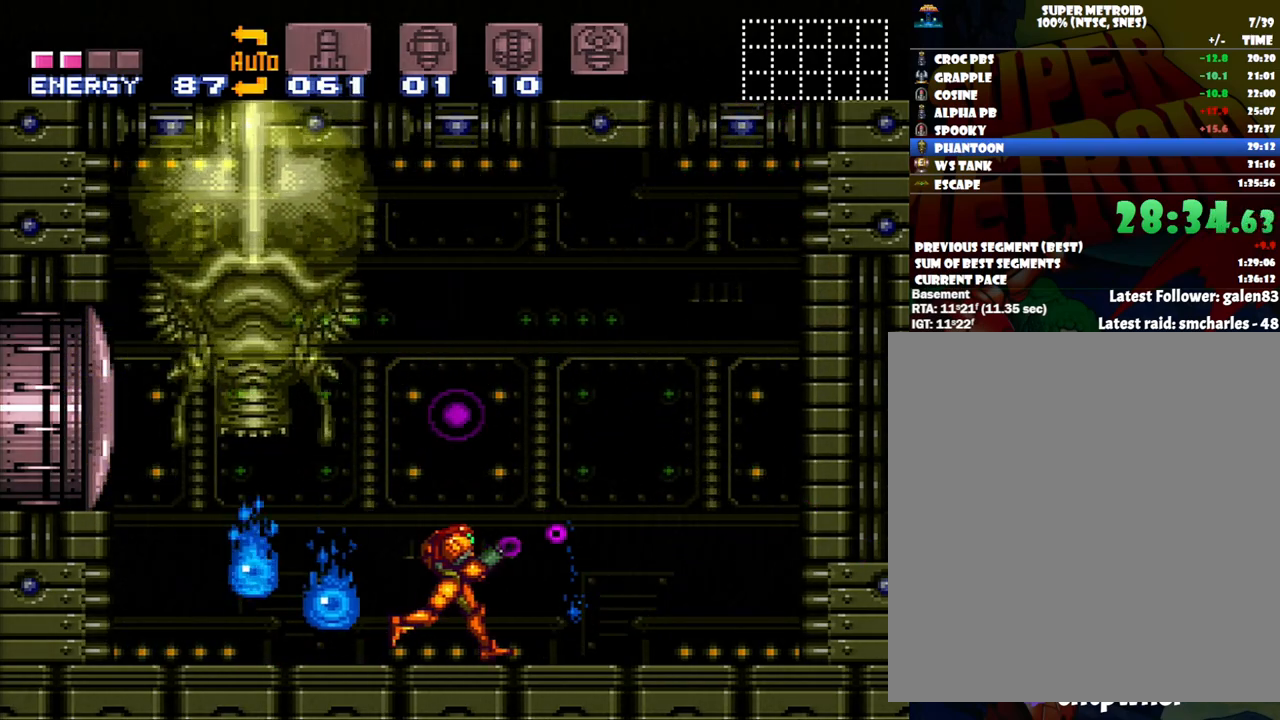
{"dt_ms": 500, "buttons": ["DPAD_RIGHT"], "events": [[150, "DPAD_RIGHT", "up"], [200, "B", "down"], [200, "DPAD_LEFT", "down"], [300, "DPAD_LEFT", "up"], [433, "B", "up"], [483, "DPAD_RIGHT", "down"]]}
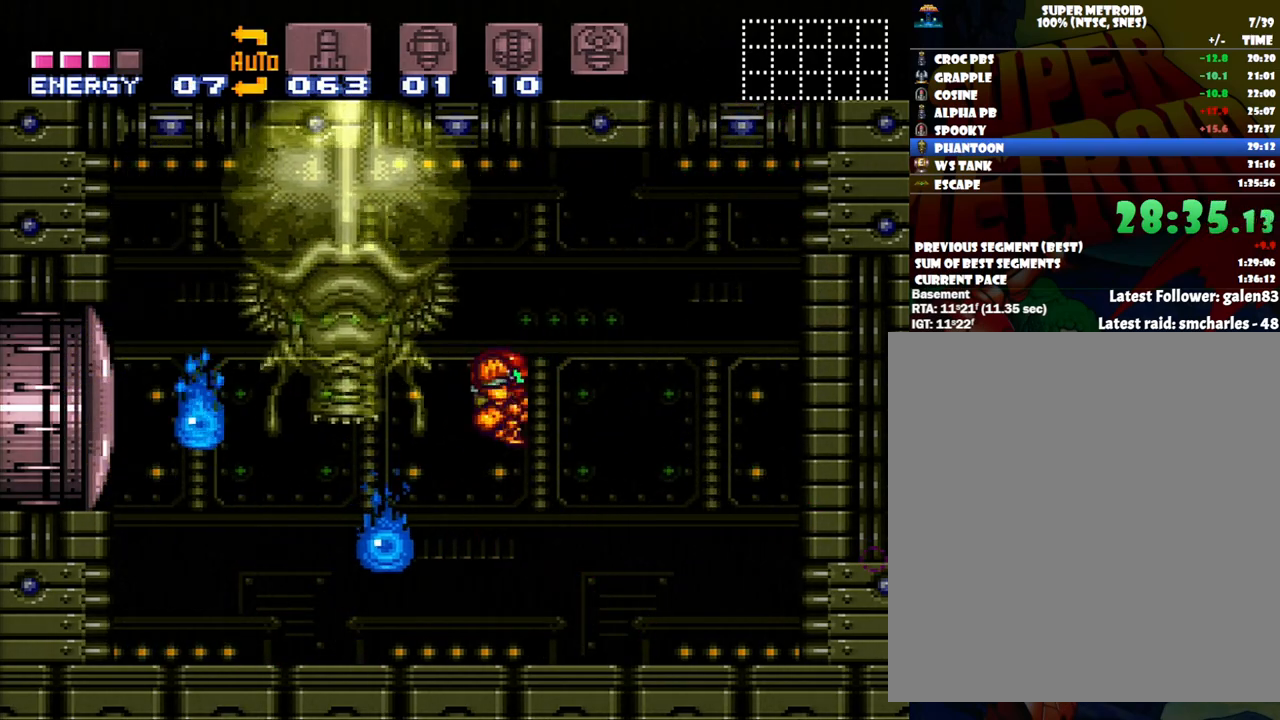
{"dt_ms": 500, "buttons": ["DPAD_LEFT"], "events": [[317, "DPAD_RIGHT", "up"], [400, "DPAD_UP", "down"], [450, "DPAD_UP", "up"], [483, "DPAD_LEFT", "down"]]}
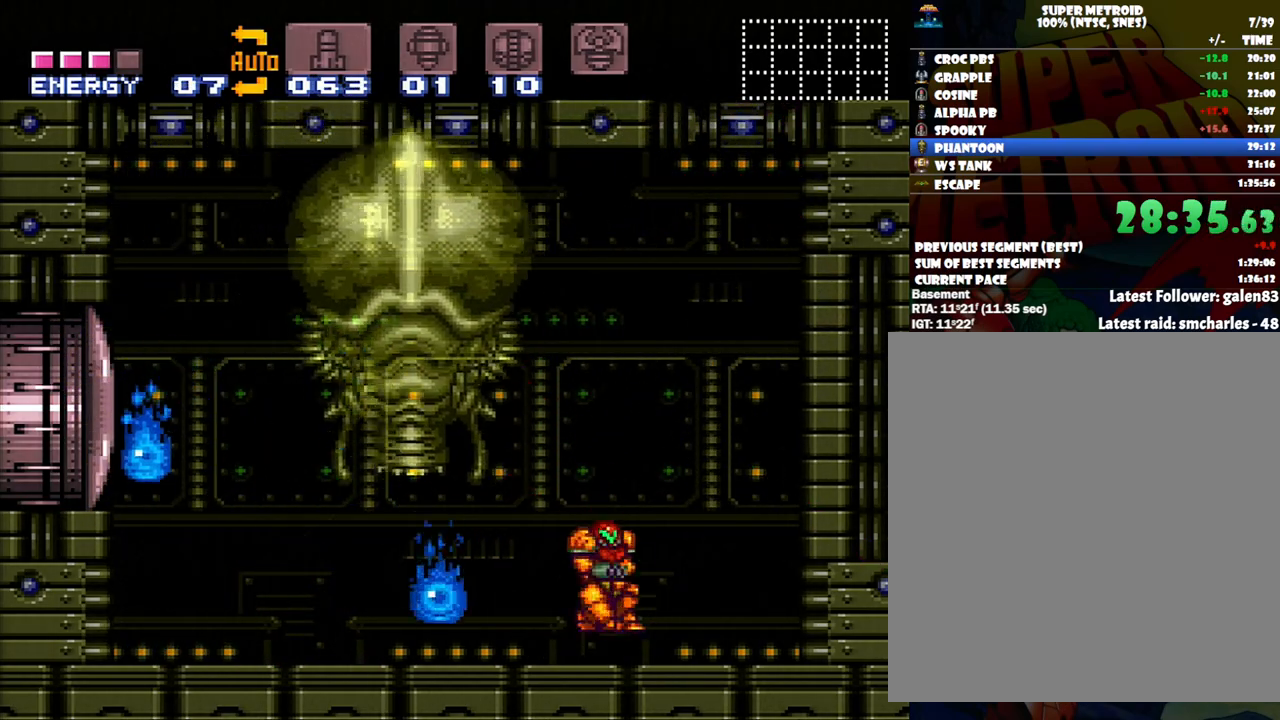
{"dt_ms": 500, "buttons": ["DPAD_UP"], "events": [[50, "DPAD_LEFT", "up"], [150, "DPAD_UP", "down"], [233, "Y", "down"], [350, "Y", "up"]]}
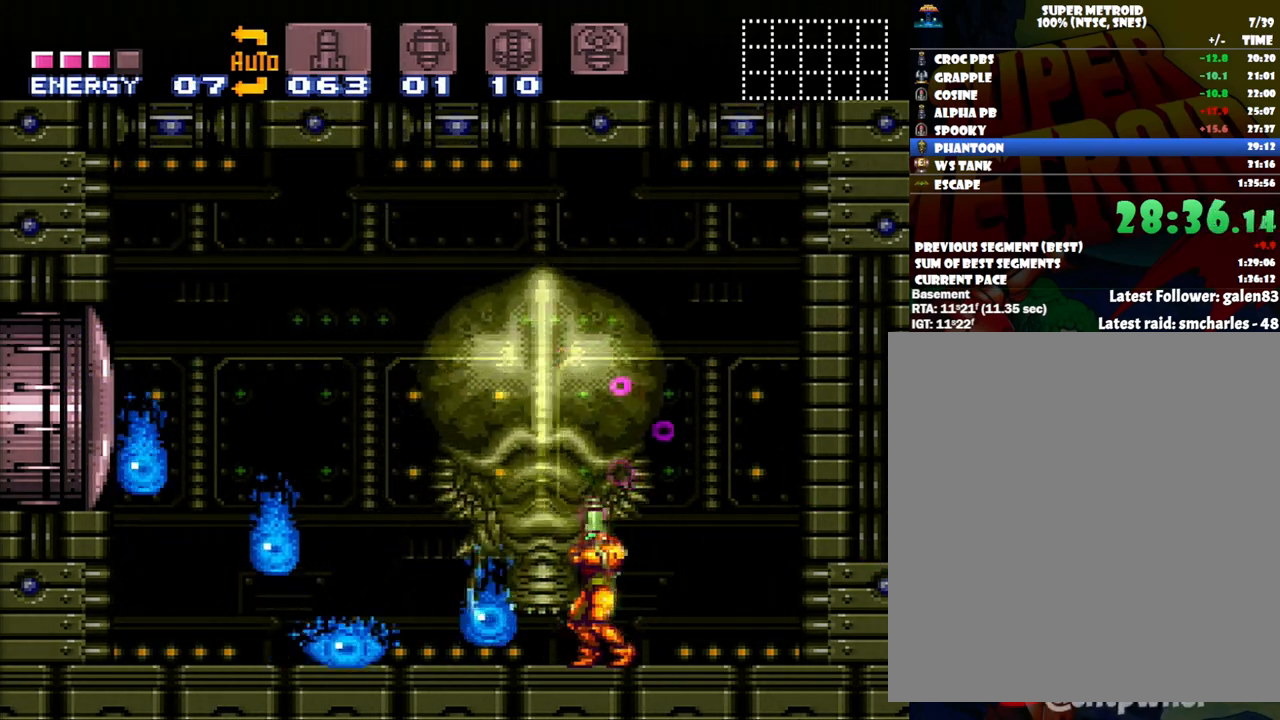
{"dt_ms": 500, "buttons": ["DPAD_UP"], "events": [[17, "X", "down"], [133, "X", "up"], [200, "Y", "down"], [300, "Y", "up"]]}
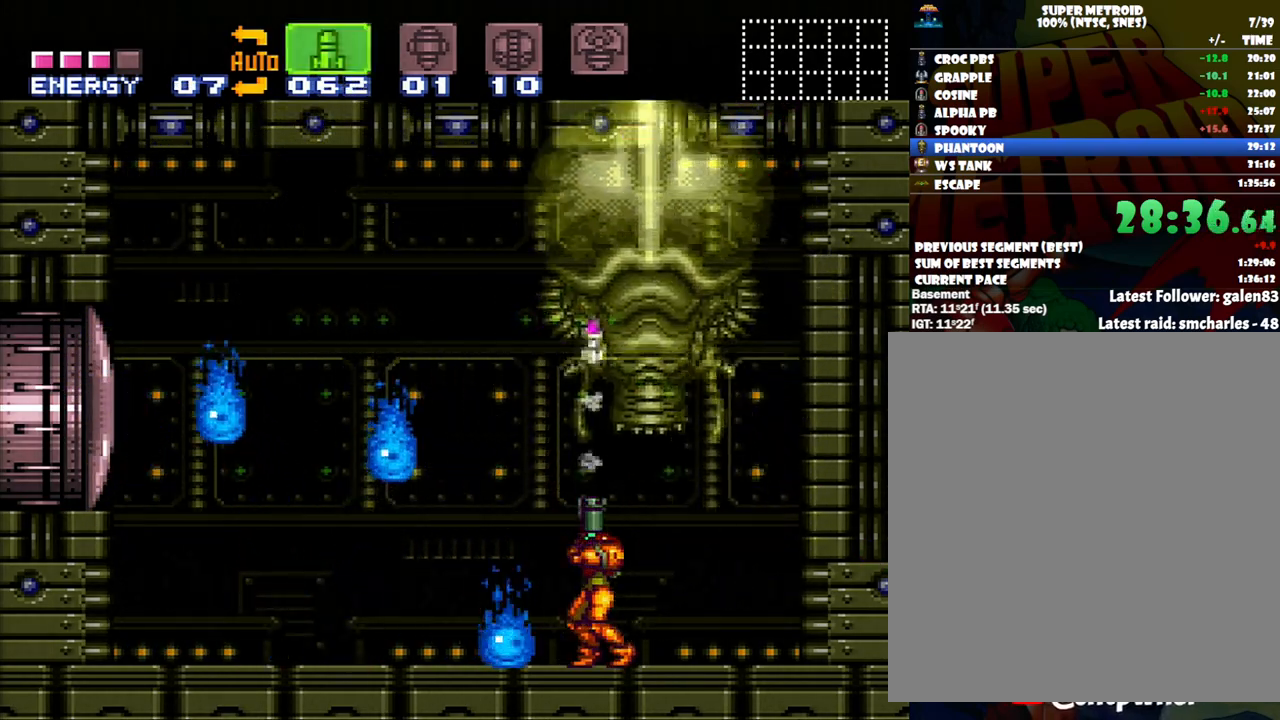
{"dt_ms": 500, "buttons": ["SELECT"], "events": [[50, "Y", "down"], [167, "Y", "up"], [333, "DPAD_UP", "up"], [433, "SELECT", "down"]]}
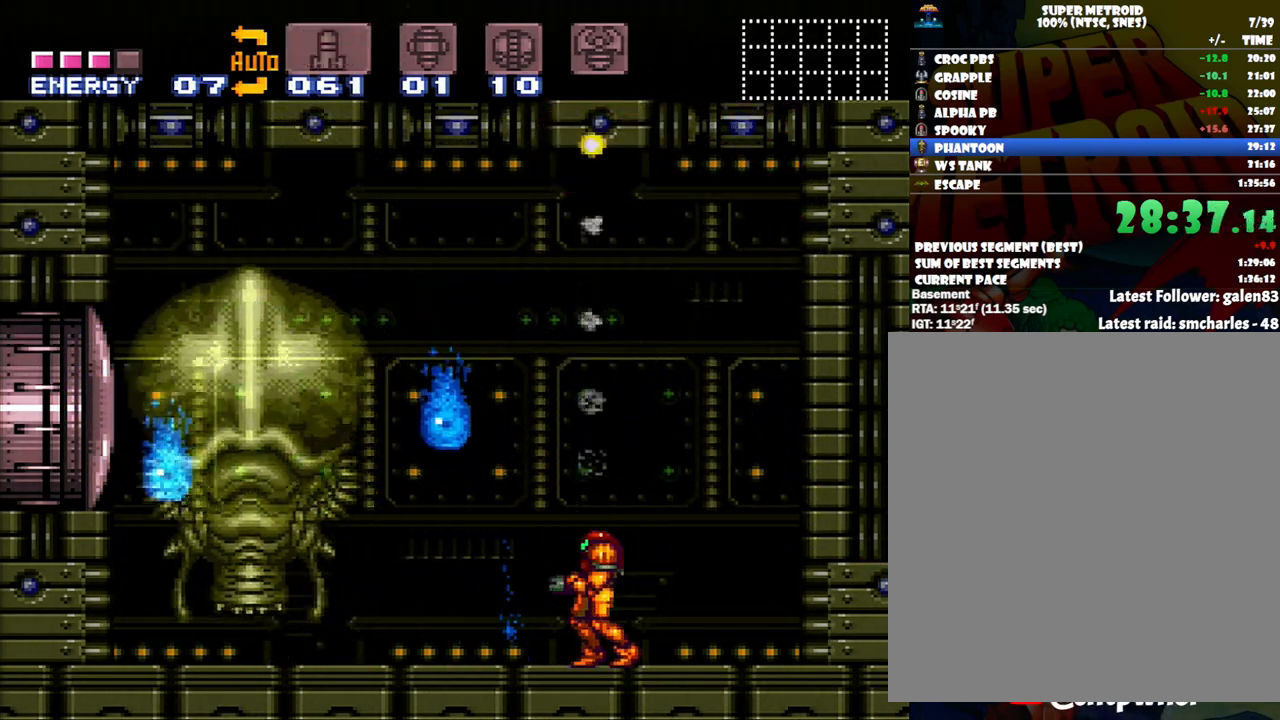
{"dt_ms": 500, "buttons": ["Y"], "events": [[83, "SELECT", "up"], [83, "Y", "down"], [200, "Y", "up"], [267, "Y", "down"], [333, "Y", "up"], [417, "Y", "down"]]}
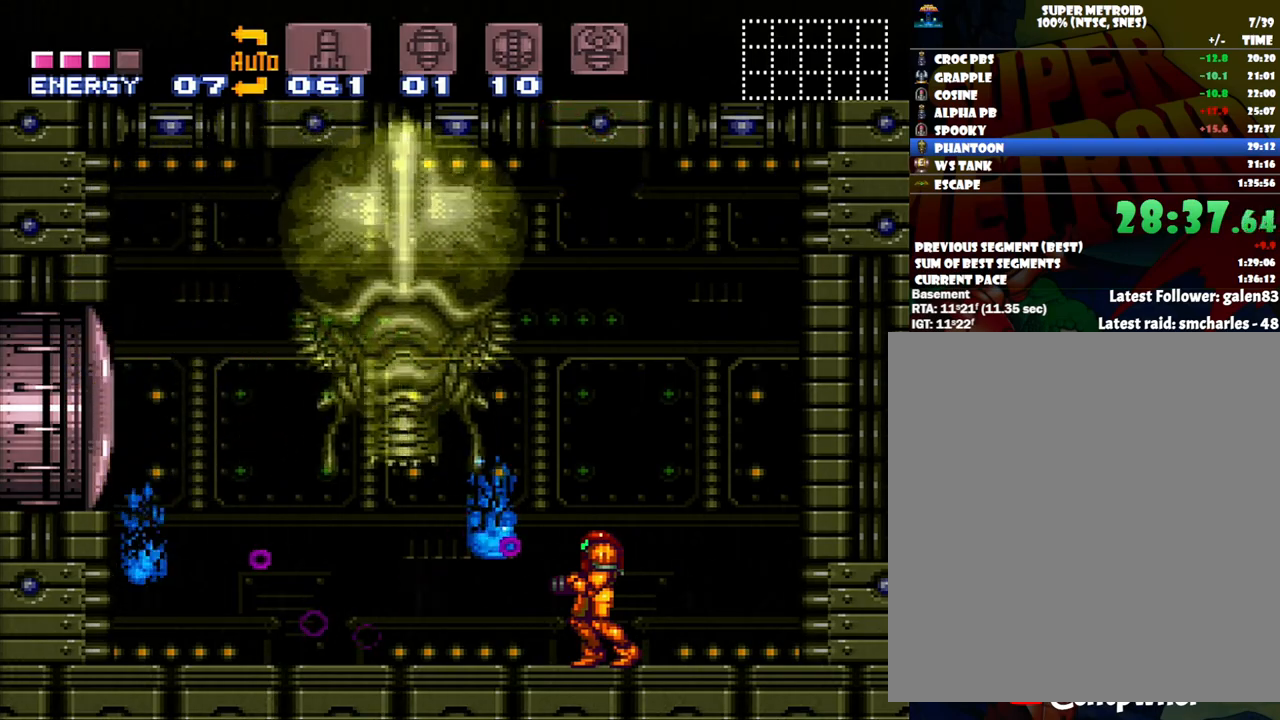
{"dt_ms": 500, "buttons": ["A", "DPAD_LEFT"], "events": [[17, "Y", "up"], [50, "Y", "down"], [150, "Y", "up"], [250, "Y", "down"], [300, "Y", "up"], [450, "A", "down"], [450, "DPAD_LEFT", "down"]]}
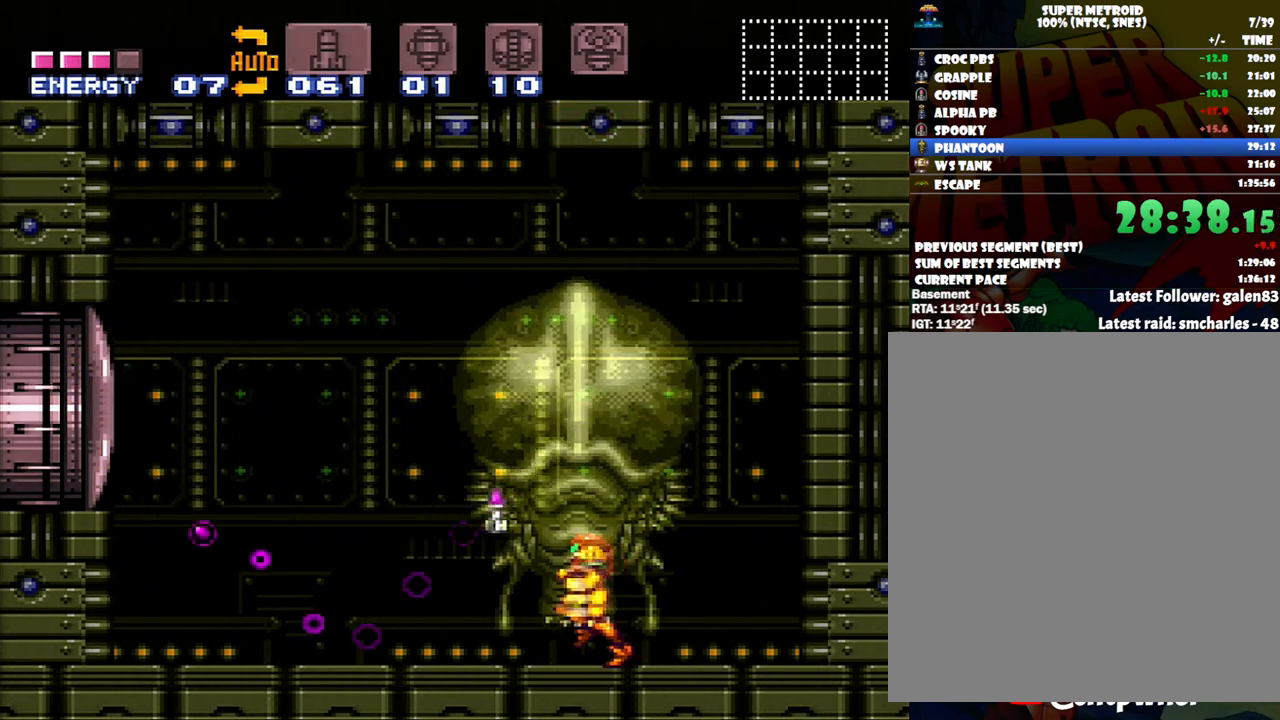
{"dt_ms": 500, "buttons": ["A", "DPAD_LEFT"], "events": [[50, "B", "down"], [150, "B", "up"]]}
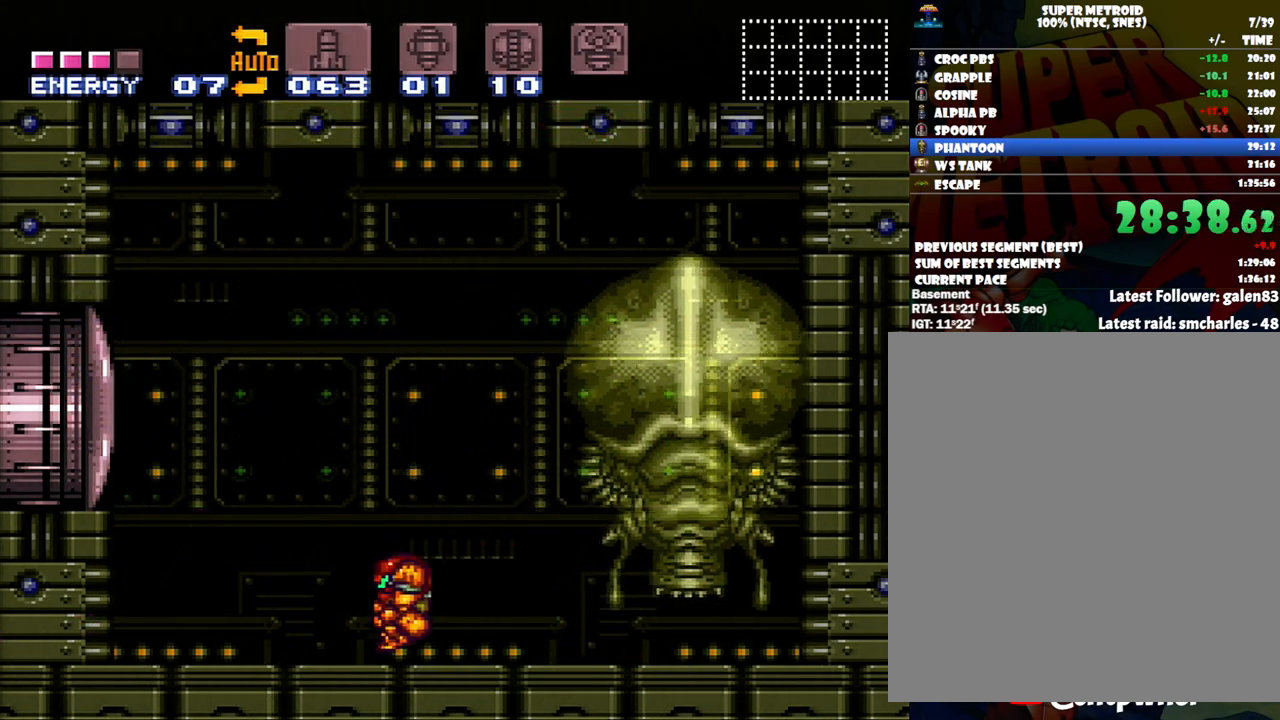
{"dt_ms": 500, "buttons": [], "events": [[233, "DPAD_LEFT", "up"], [300, "A", "up"], [300, "DPAD_RIGHT", "down"], [367, "Y", "down"], [433, "DPAD_RIGHT", "up"], [467, "Y", "up"]]}
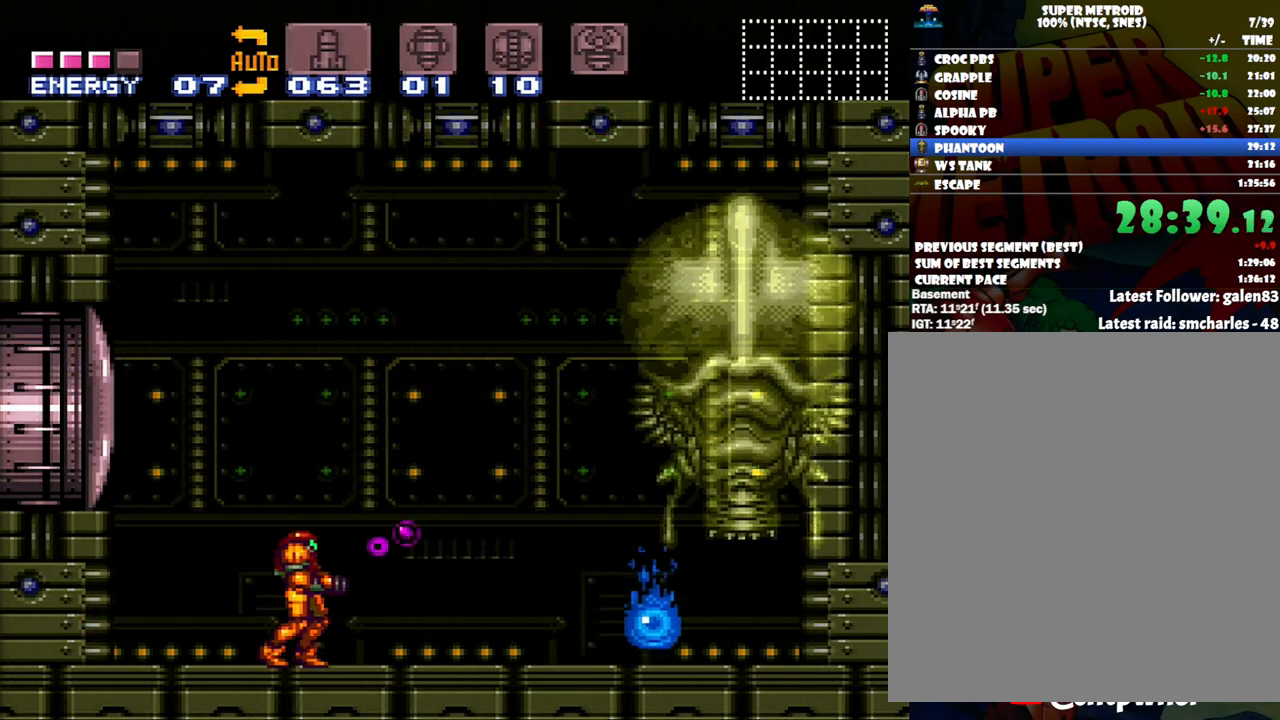
{"dt_ms": 500, "buttons": ["Y"], "events": [[17, "Y", "down"], [100, "Y", "up"], [167, "Y", "down"], [267, "Y", "up"], [333, "Y", "down"], [433, "Y", "up"], [483, "Y", "down"]]}
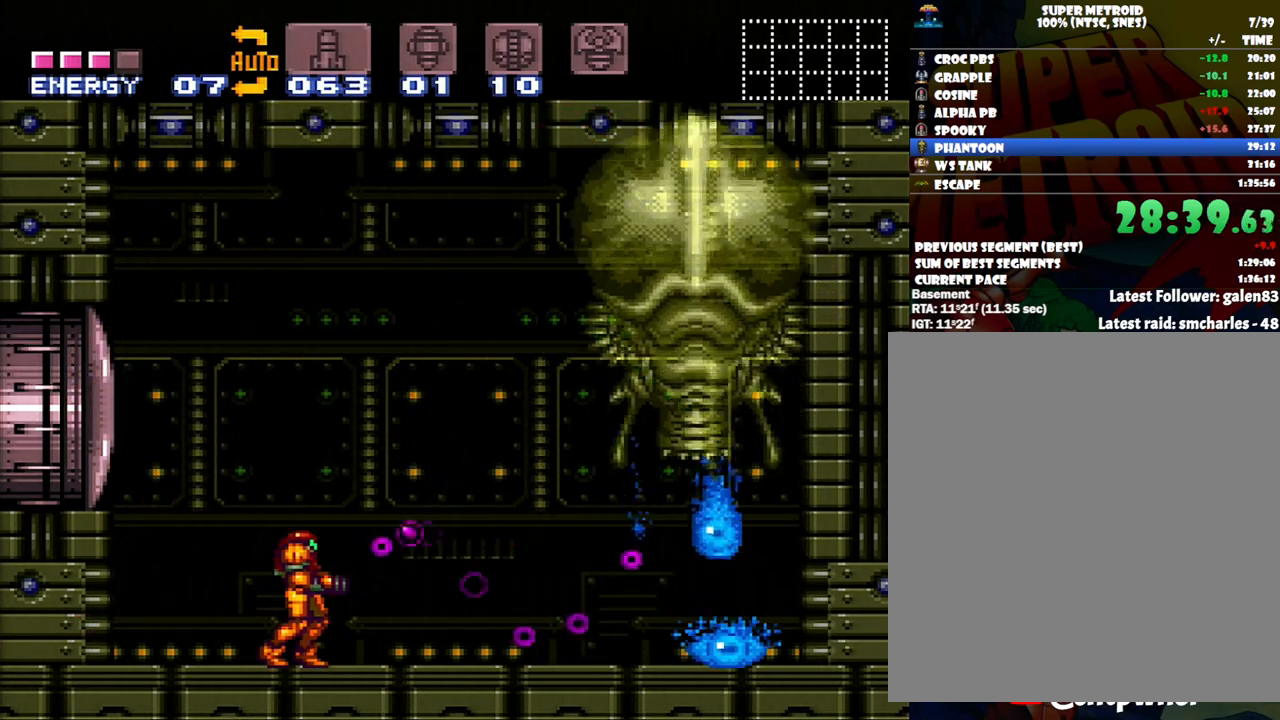
{"dt_ms": 500, "buttons": [], "events": [[83, "Y", "up"], [150, "Y", "down"], [233, "Y", "up"], [300, "Y", "down"], [417, "Y", "up"]]}